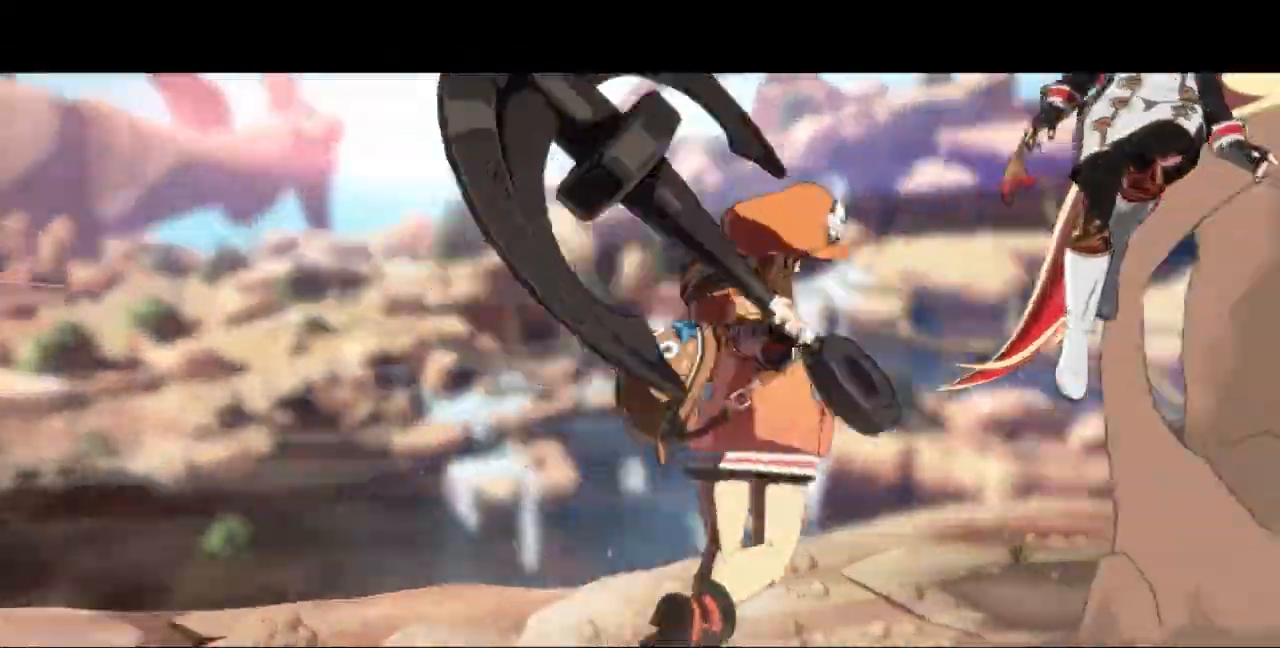
Gameplay with a controller (arcade stick); each line is a JSON object with the inputs held at the frame after it. "events" lists button and stick changes between this image and that frame as [ms after this image, input, new state], when the widget could be followed in between. Not read: L3 R3 SELECT START other_buttons.
{"buttons": [], "events": [[333, "DPAD_RIGHT", "up"]]}
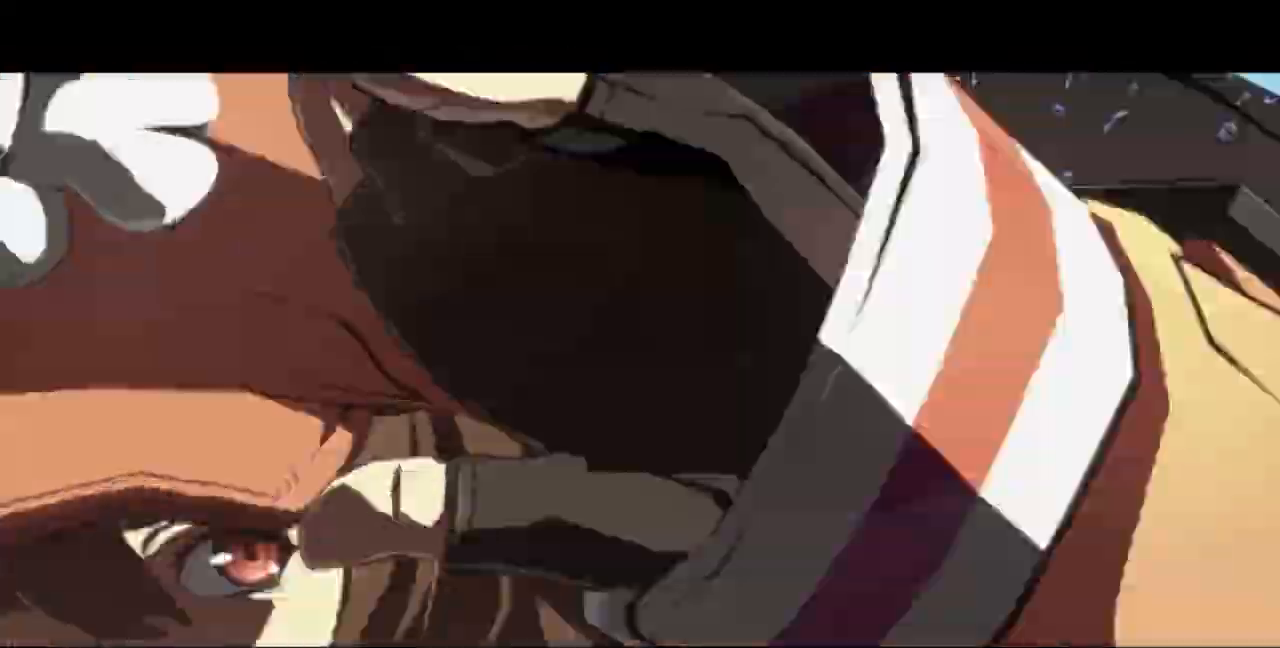
{"buttons": [], "events": []}
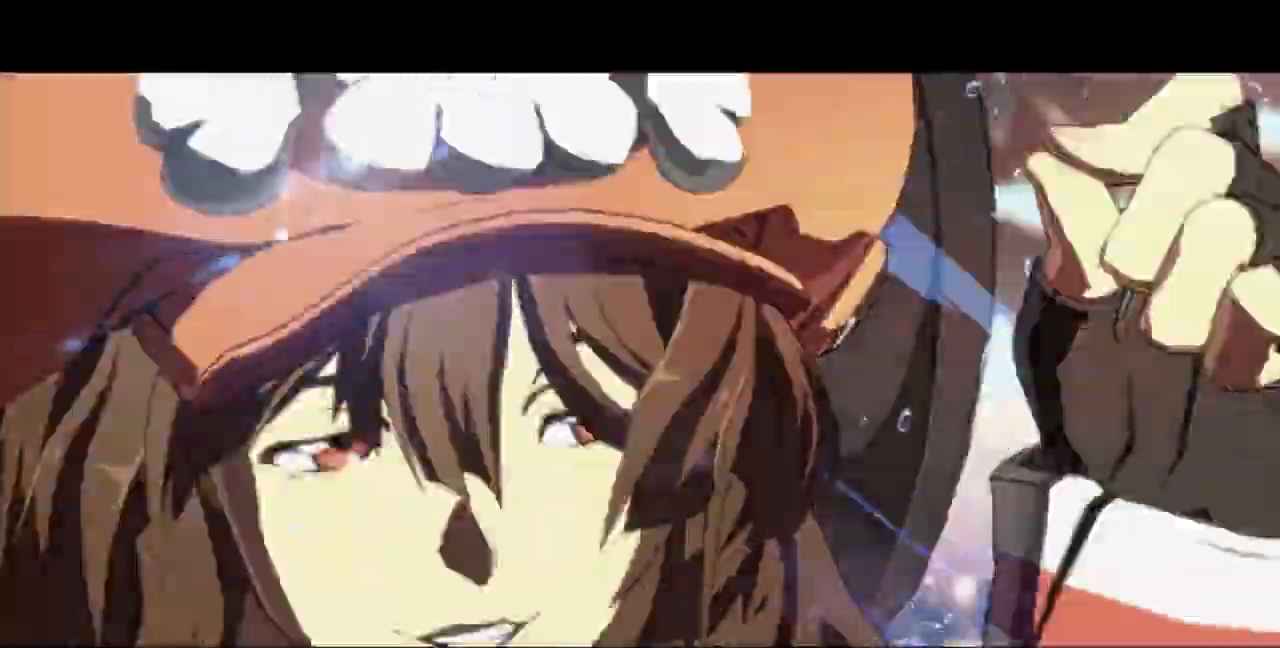
{"buttons": ["DPAD_RIGHT"], "events": [[367, "DPAD_RIGHT", "down"]]}
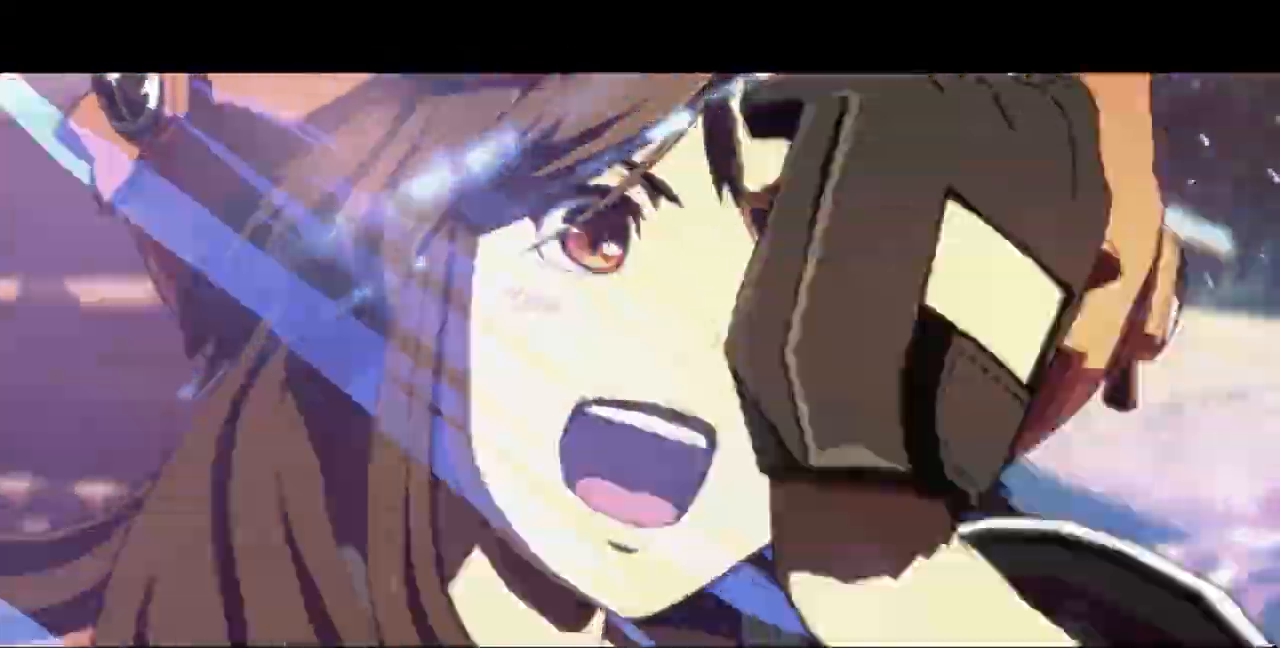
{"buttons": ["DPAD_RIGHT"], "events": []}
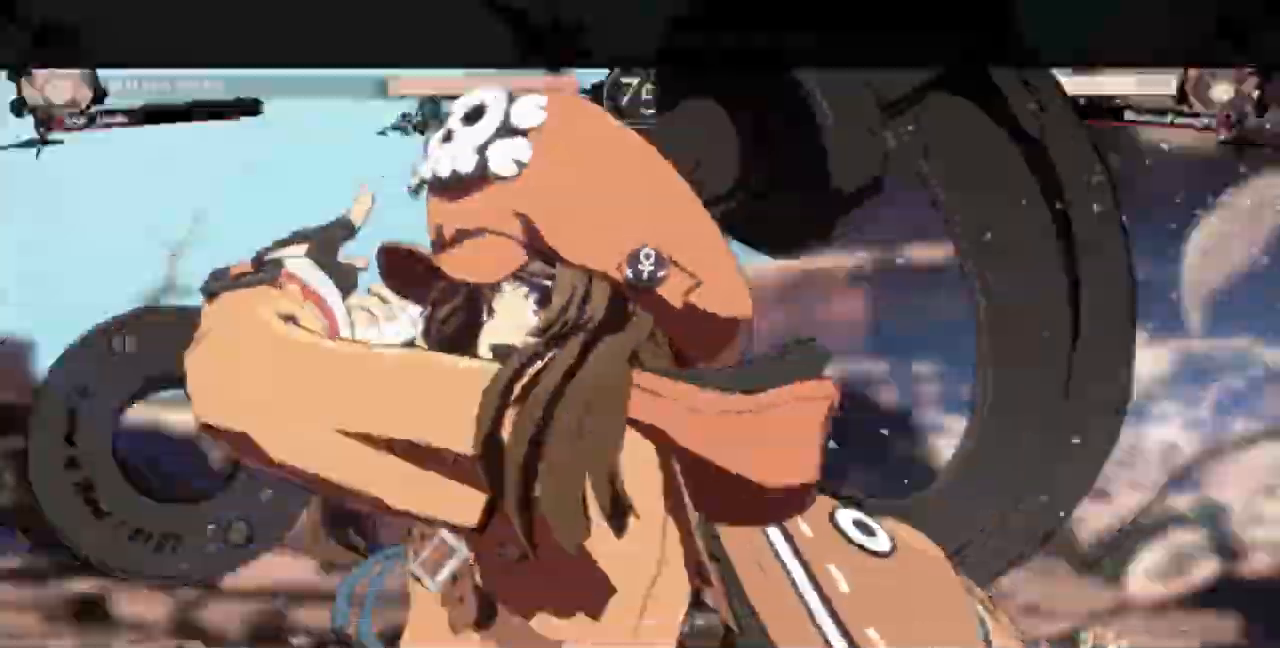
{"buttons": ["DPAD_RIGHT"]}
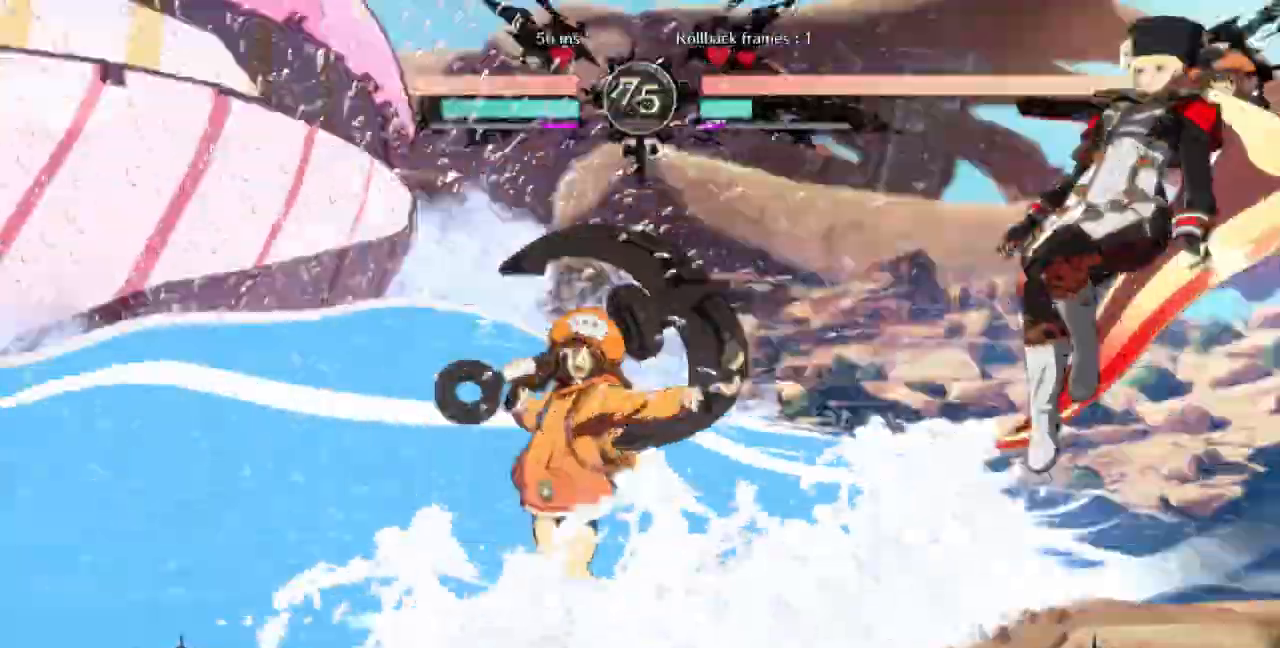
{"buttons": ["DPAD_RIGHT"]}